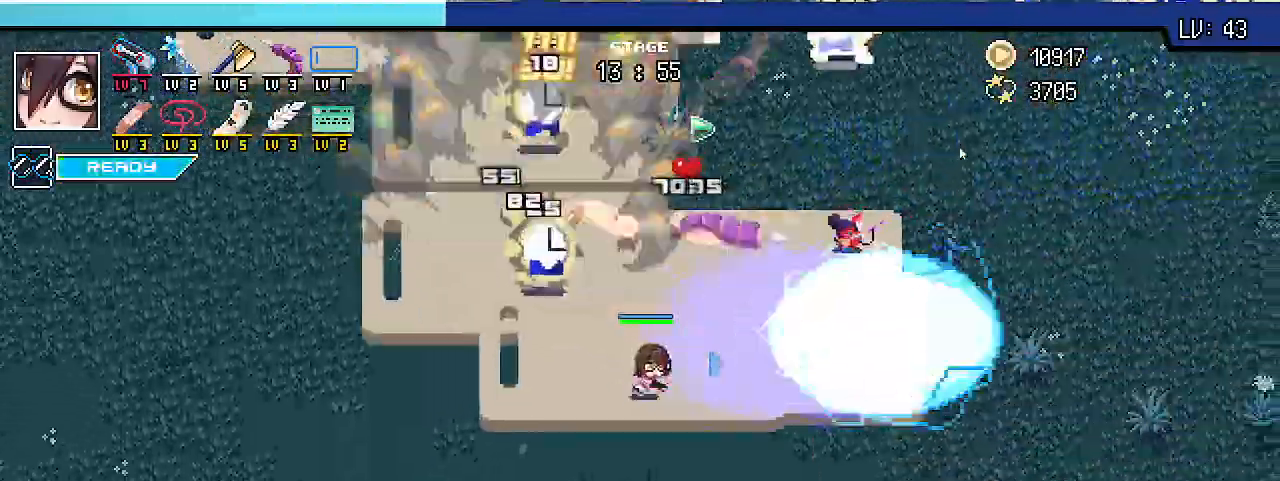
Gameplay with keyboard; each line is a JSON object with the keys held at the frame after it. "events" lists presses ("down") and releases ("up") of ".", "/", "0", "1", "2", "3", "4", "5", "6", "7", "8", "9", "a", "alt_l", "alt_r", "b", "backslash", "backspace", "c", "caps_lock", "comma", "ctrl_l", "ctrl_r", "d", "e", "equals", "escape", "f", "f1", "f10", "f11", "f12", "f2", "f3", "f4", "f5", "f6", "f7", "f8", "f9", "g", "h", "i", "j", "k", "l", "lbracket", "m", "minus", "n", "o", "p", "q", "quote", "r", "rbracket", "return", "s", "semicolon", "shift_l", "shift_r", "space", "super_l", "super_r", "t", "tab", "tilde", "u", "v", "w", "x", "y" and "z" between this image and that frame as [ms after this image, input, new state], when the widget could be followed in between. No other keys are recorded. Mouse input is not recorded.
{"keys": ["d", "s", "shift_r"], "events": []}
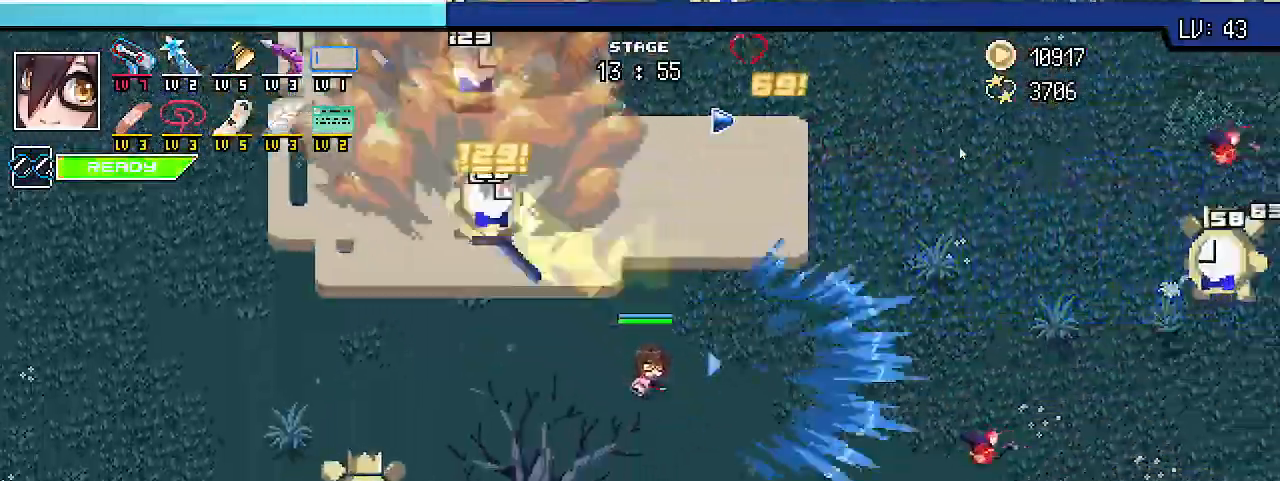
{"keys": ["d", "w"], "events": [[100, "s", "up"], [400, "shift_r", "up"], [433, "w", "down"]]}
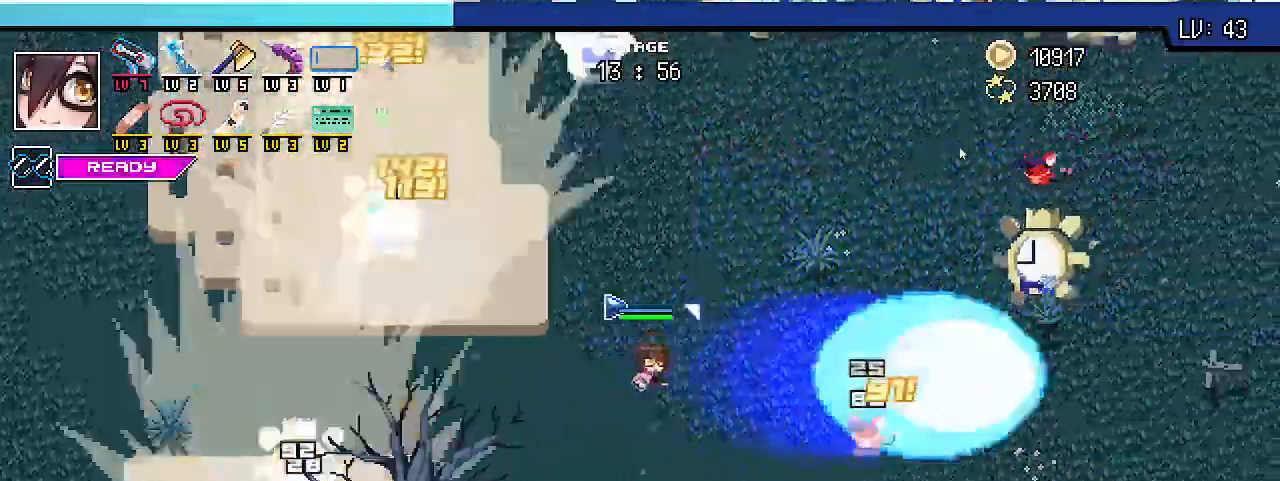
{"keys": ["shift_r", "w"], "events": [[33, "shift_r", "down"], [333, "d", "up"]]}
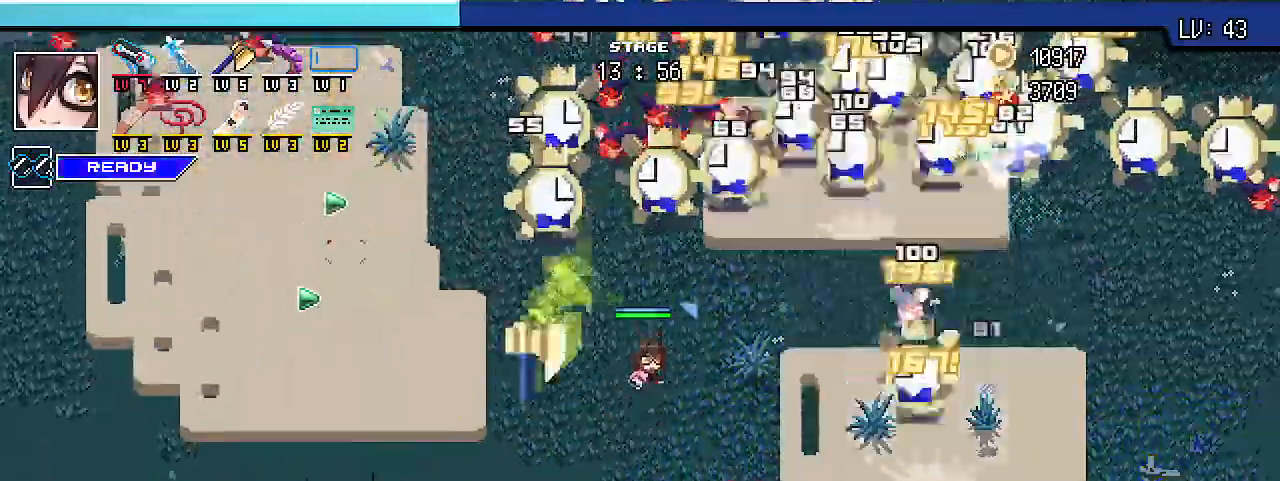
{"keys": ["s", "shift_r"], "events": [[33, "a", "down"], [67, "w", "up"], [233, "s", "down"], [467, "a", "up"]]}
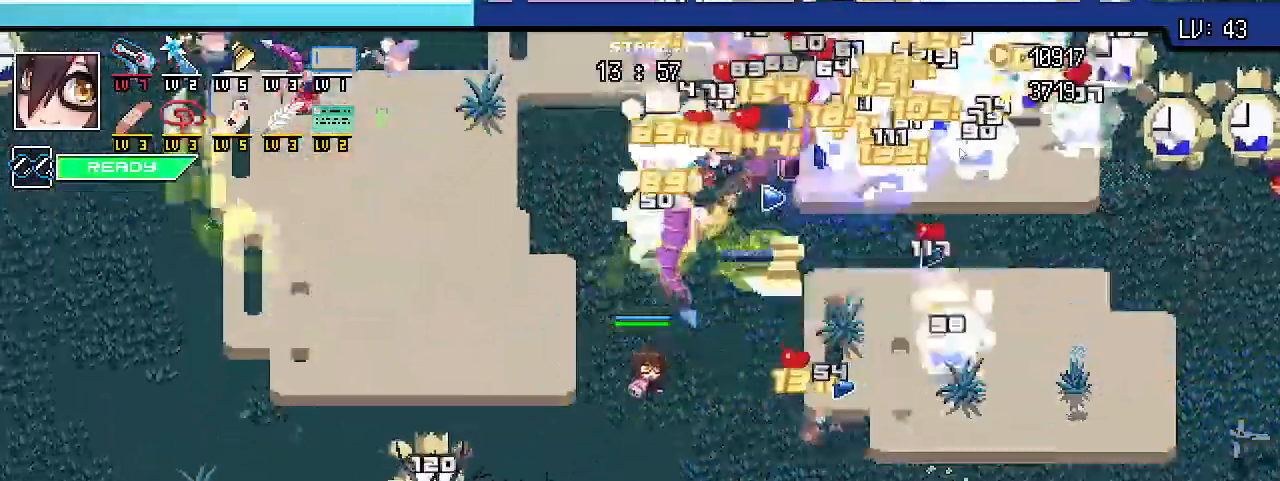
{"keys": ["d", "s", "shift_r"], "events": [[467, "d", "down"]]}
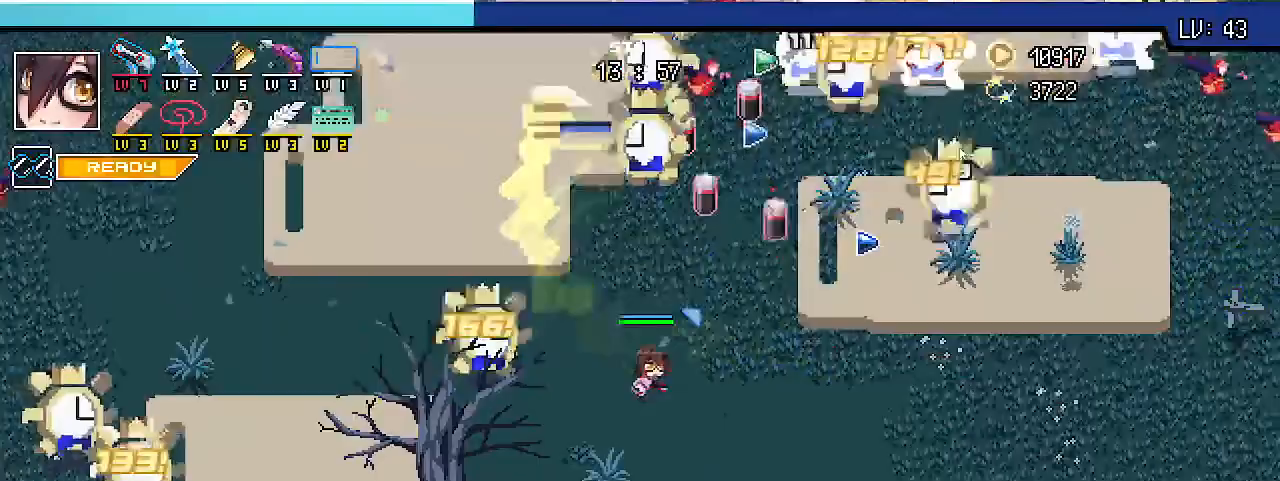
{"keys": ["d", "shift_l", "shift_r"], "events": [[267, "s", "up"], [400, "shift_l", "down"]]}
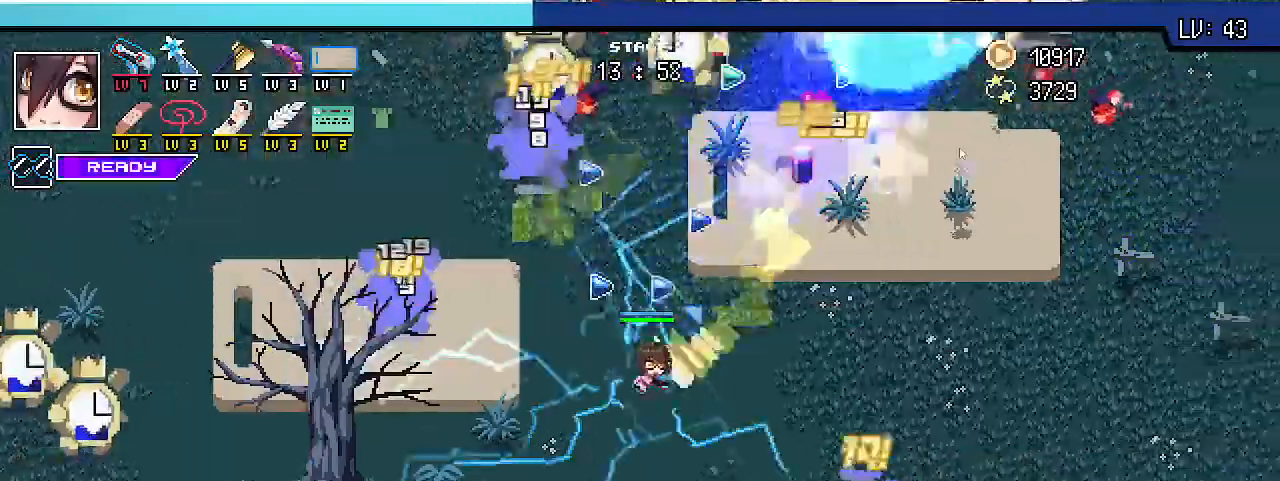
{"keys": ["a", "s", "shift_l"]}
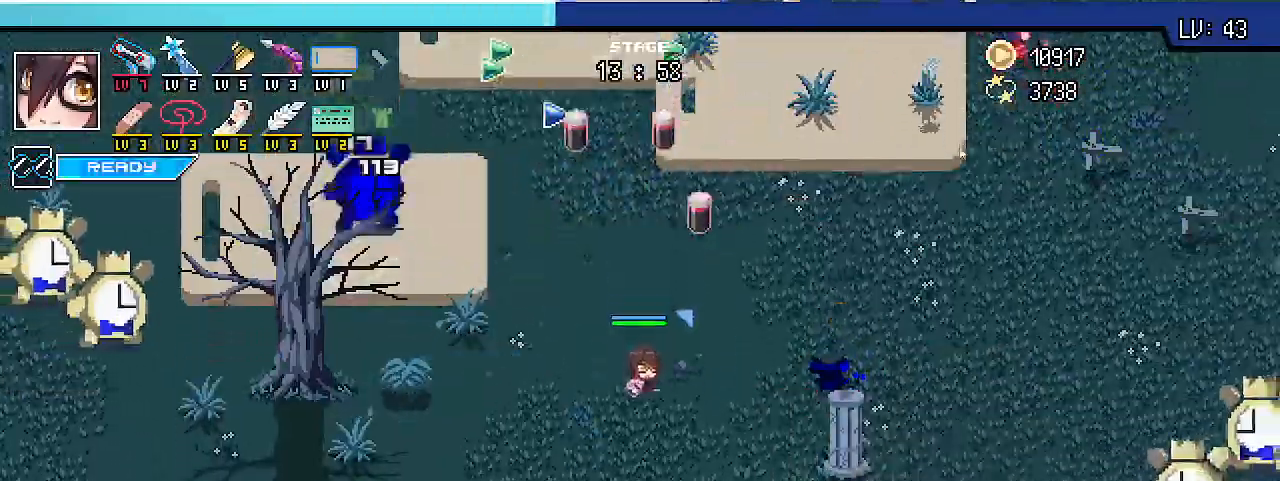
{"keys": ["shift_l", "w"], "events": [[67, "s", "up"], [200, "w", "down"], [233, "a", "up"], [333, "shift_l", "up"], [400, "shift_l", "down"]]}
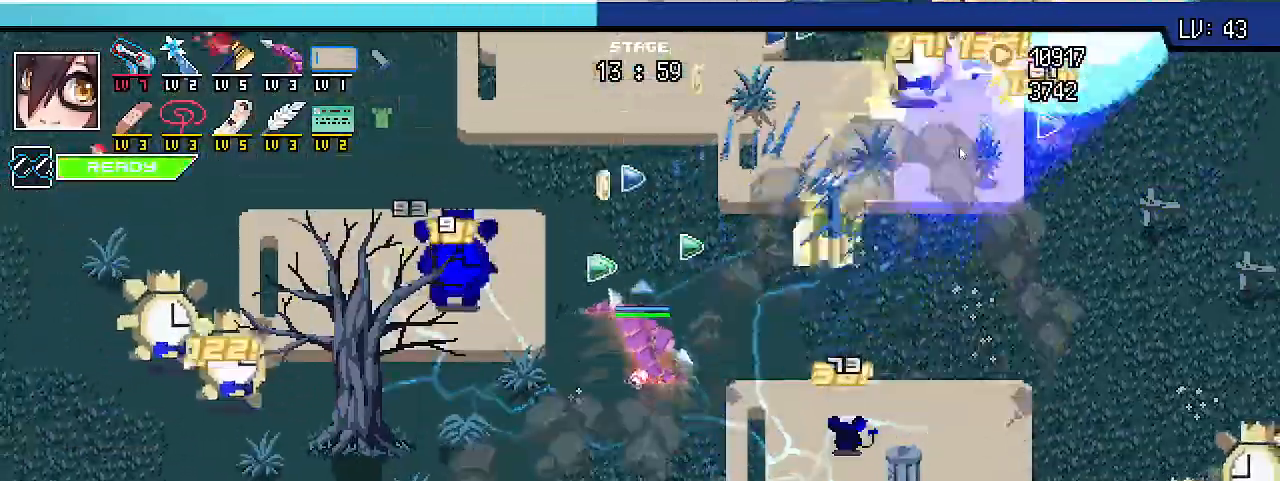
{"keys": ["s", "shift_l"]}
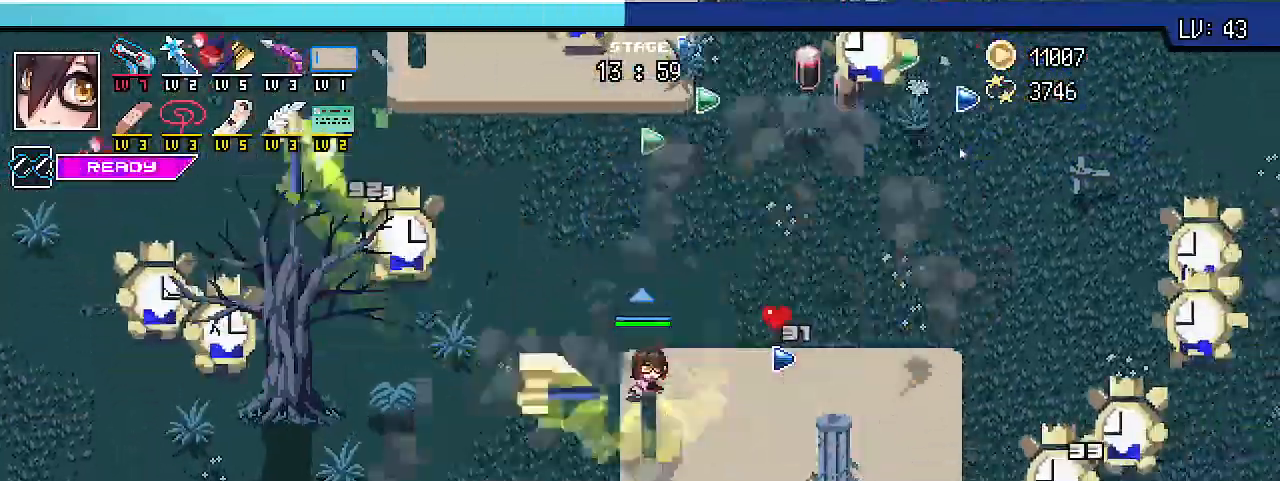
{"keys": ["d", "shift_l"], "events": [[300, "d", "down"], [367, "s", "up"]]}
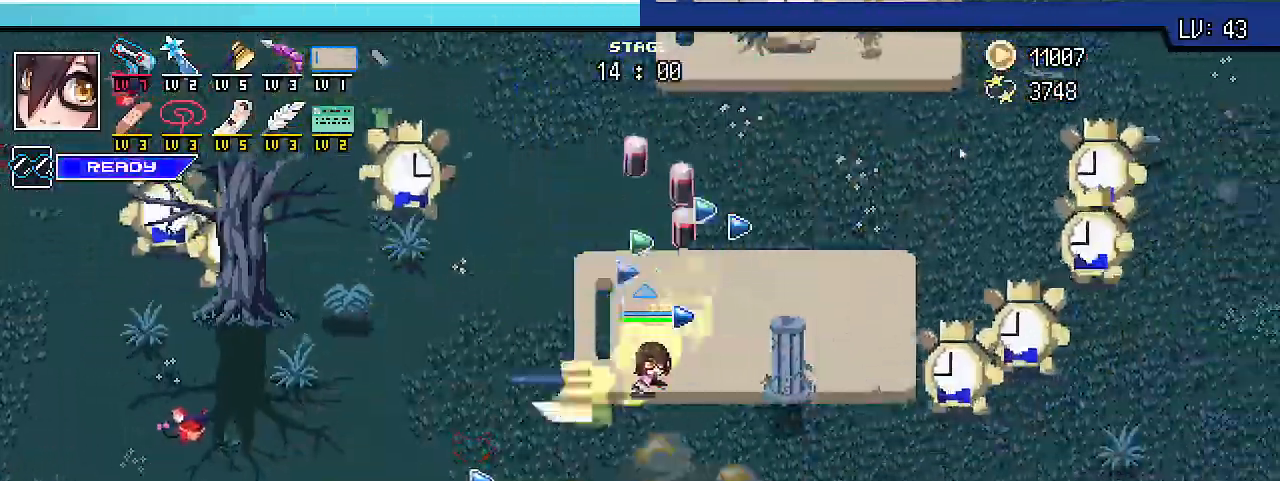
{"keys": ["shift_l", "w"], "events": [[33, "w", "down"], [133, "d", "up"], [267, "a", "down"], [467, "a", "up"]]}
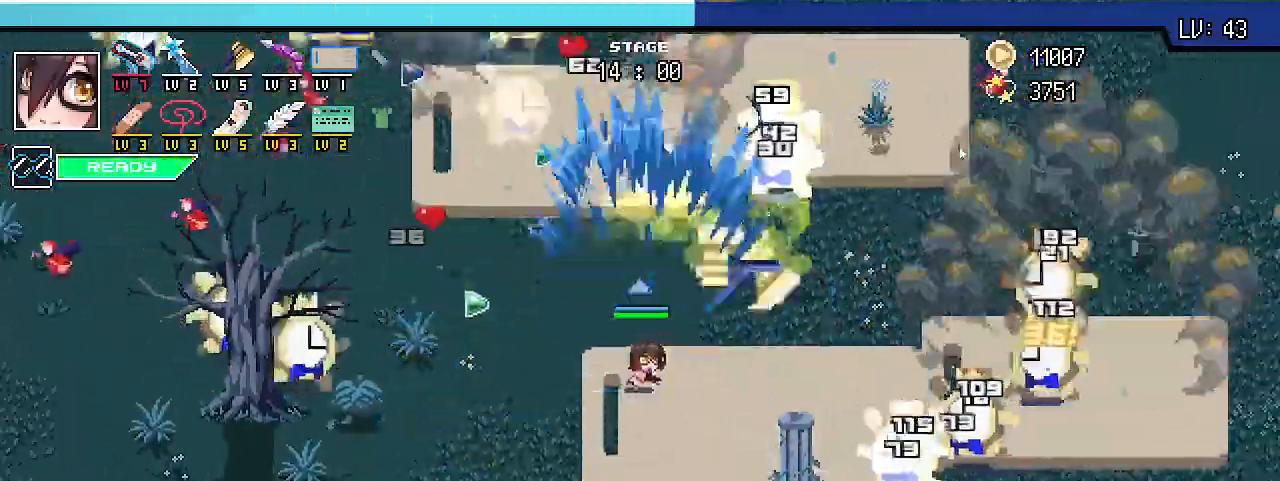
{"keys": ["a", "shift_l"], "events": [[267, "a", "down"], [367, "w", "up"]]}
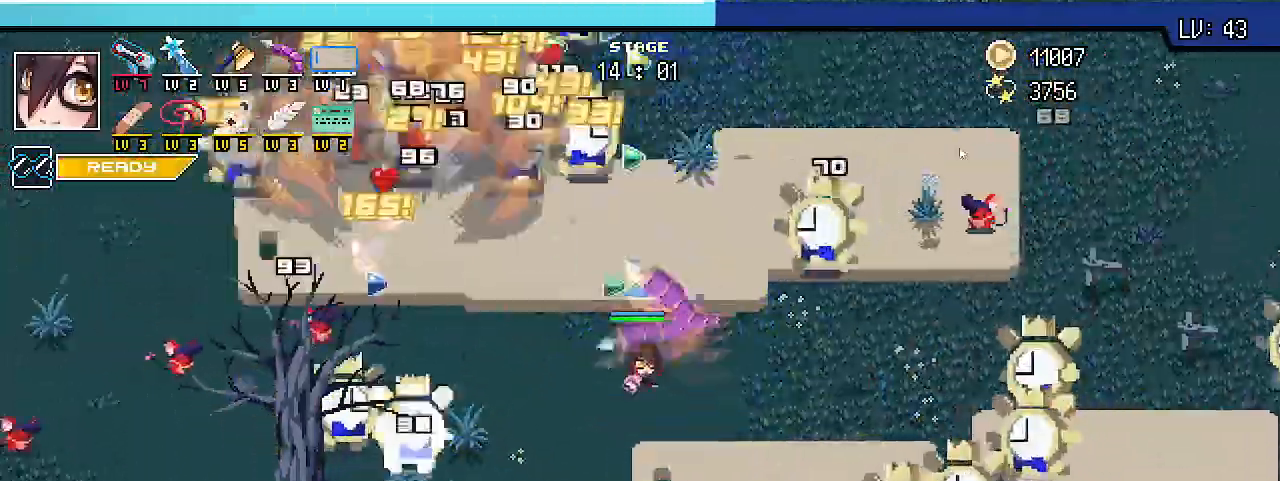
{"keys": ["d", "shift_l", "w"], "events": [[33, "s", "down"], [100, "a", "up"], [233, "d", "down"], [333, "s", "up"], [467, "w", "down"]]}
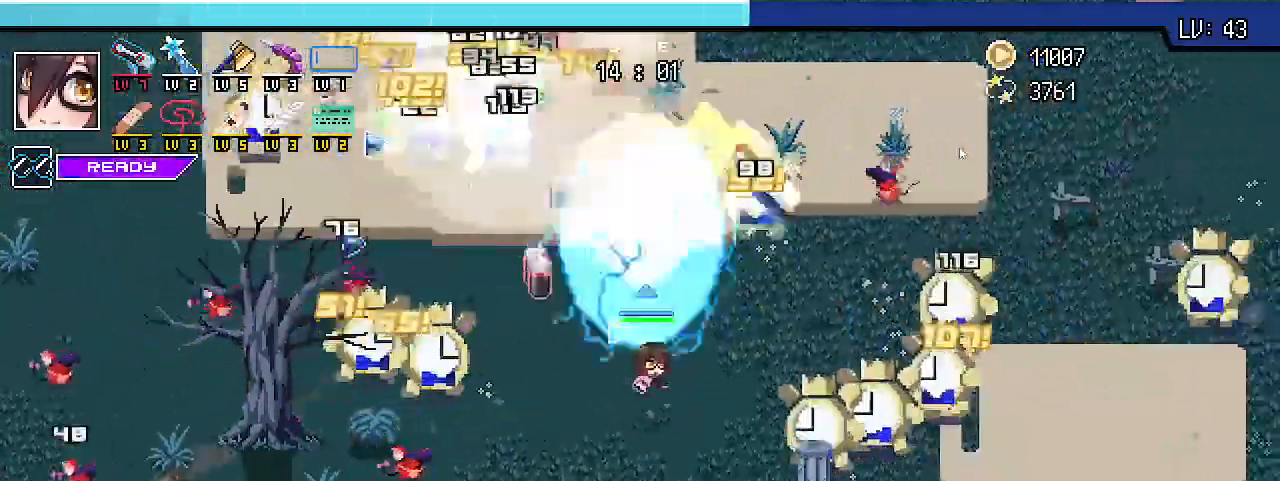
{"keys": ["d", "shift_l"], "events": [[100, "d", "up"], [133, "a", "down"], [233, "w", "up"], [467, "a", "up"], [467, "d", "down"]]}
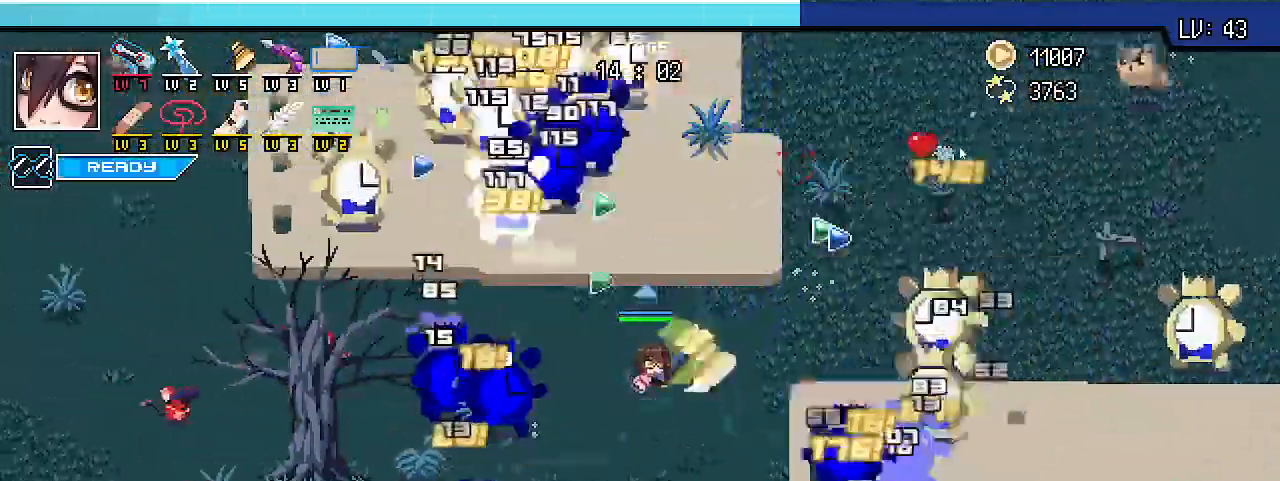
{"keys": ["d", "shift_l", "w"], "events": [[100, "w", "down"], [300, "d", "up"], [500, "d", "down"]]}
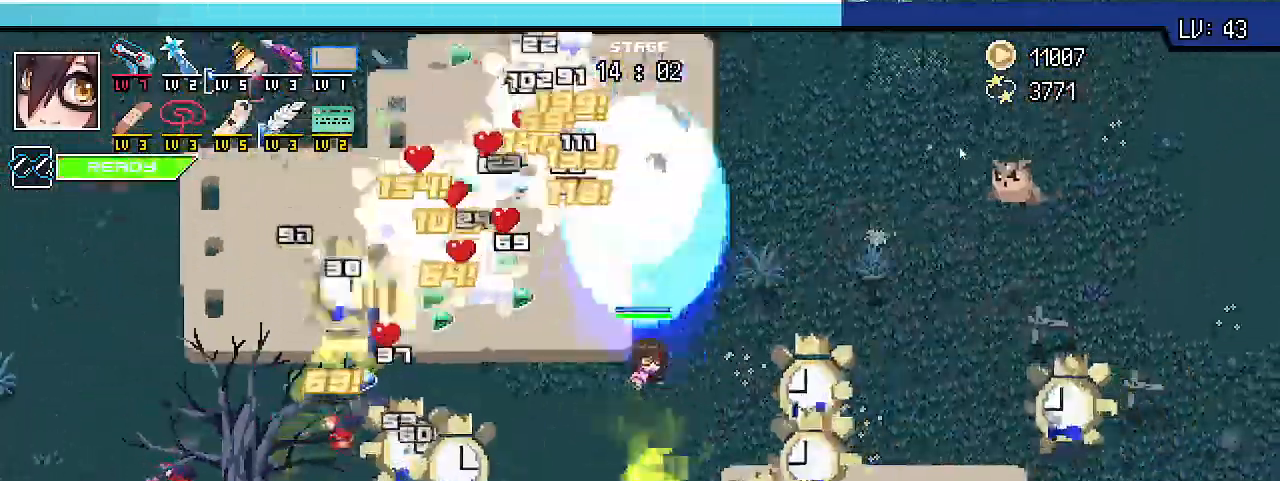
{"keys": ["d", "shift_l", "w"], "events": []}
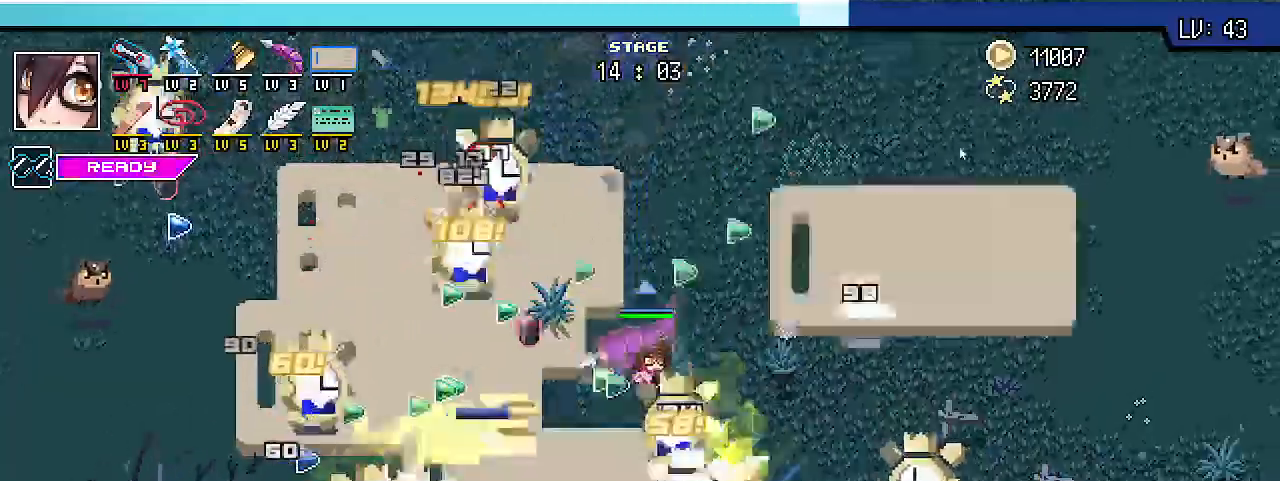
{"keys": ["d", "shift_l", "w"], "events": [[67, "d", "up"], [300, "d", "down"]]}
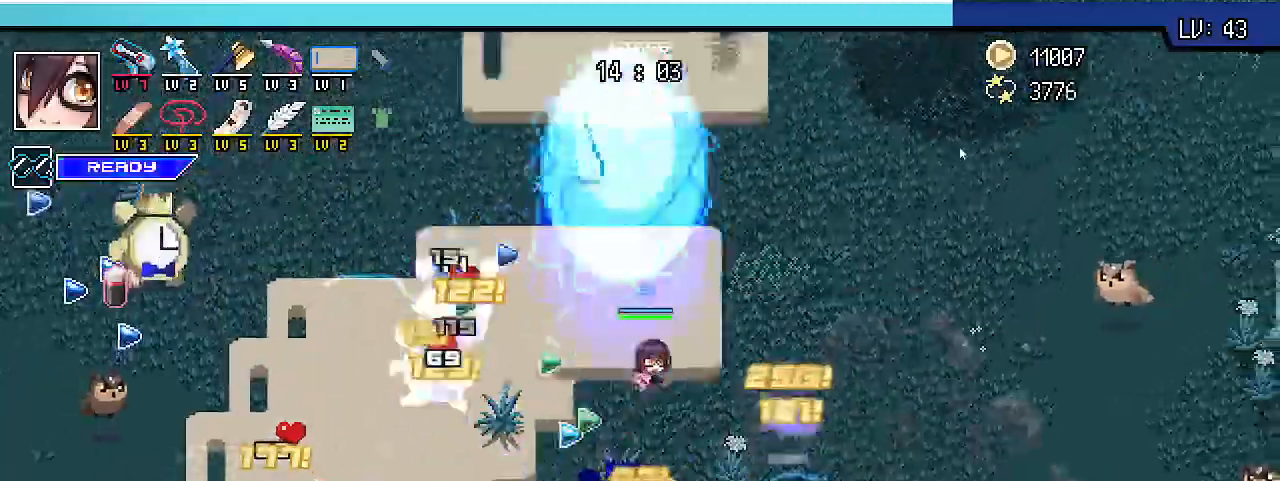
{"keys": ["d", "shift_l", "w"], "events": []}
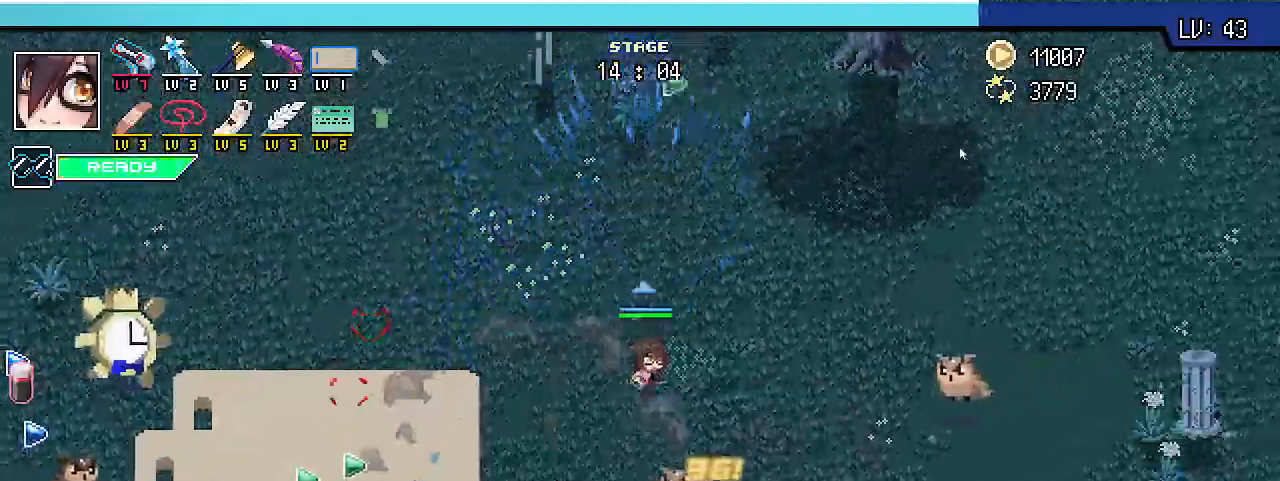
{"keys": ["d", "shift_l", "w"], "events": [[33, "d", "up"], [267, "d", "down"]]}
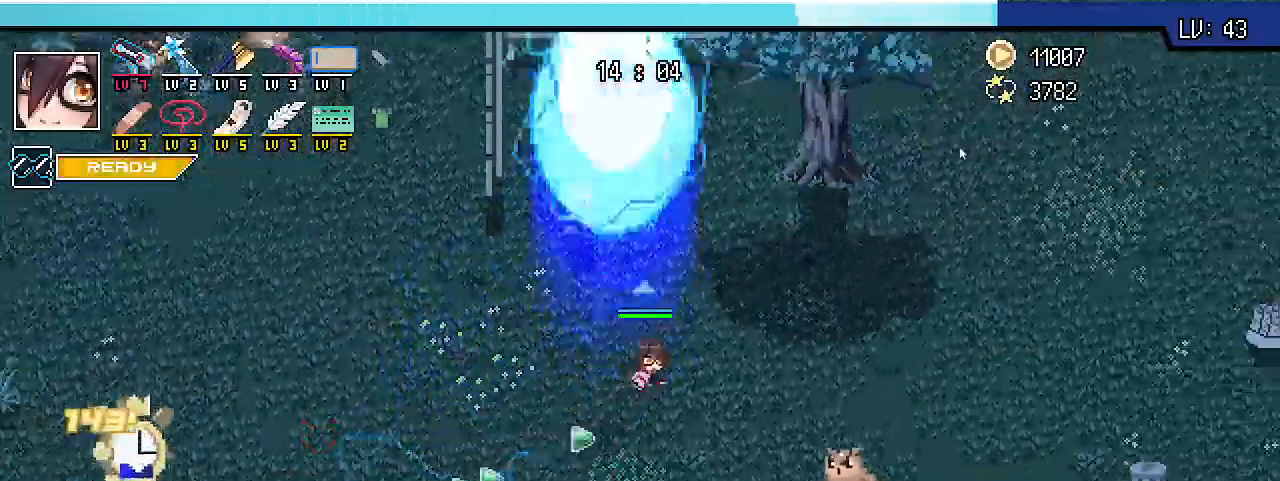
{"keys": ["d", "shift_l", "w"], "events": []}
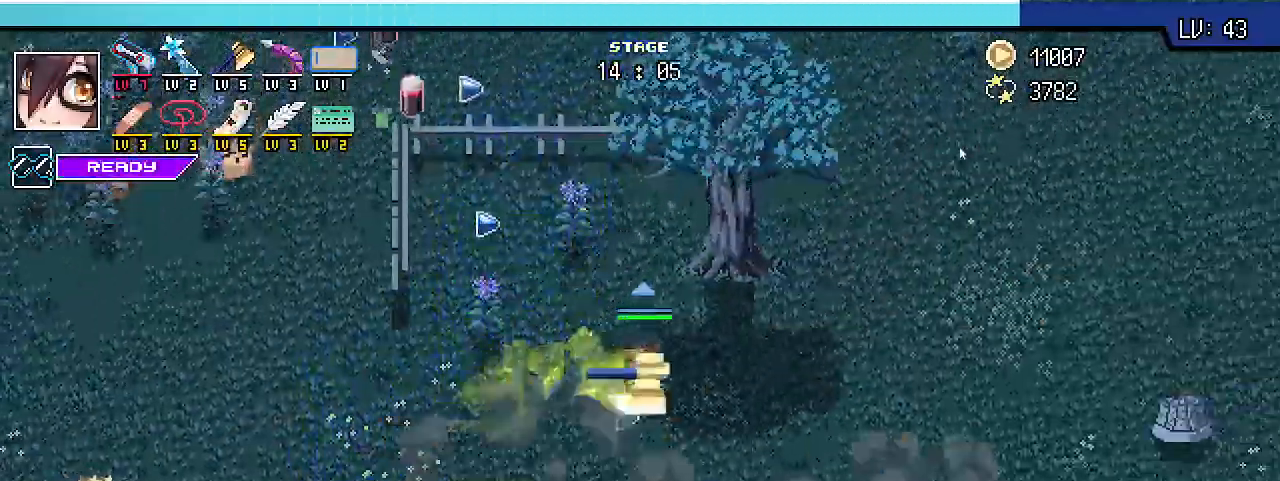
{"keys": ["a", "shift_l"], "events": [[67, "a", "down"], [67, "d", "up"], [167, "w", "up"]]}
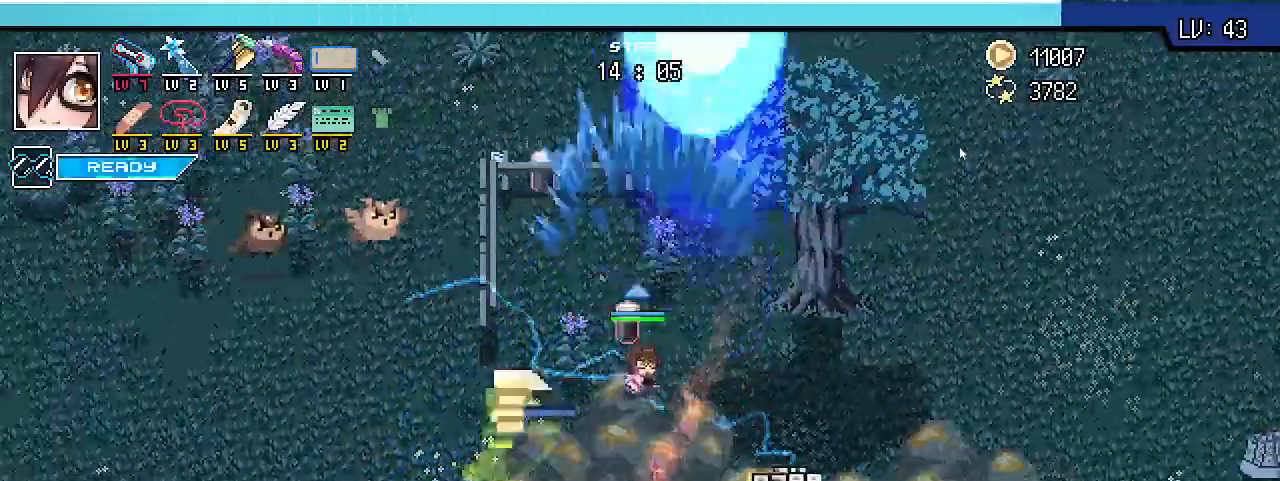
{"keys": ["d", "shift_l"], "events": [[167, "w", "down"], [200, "a", "up"], [233, "d", "down"], [500, "w", "up"]]}
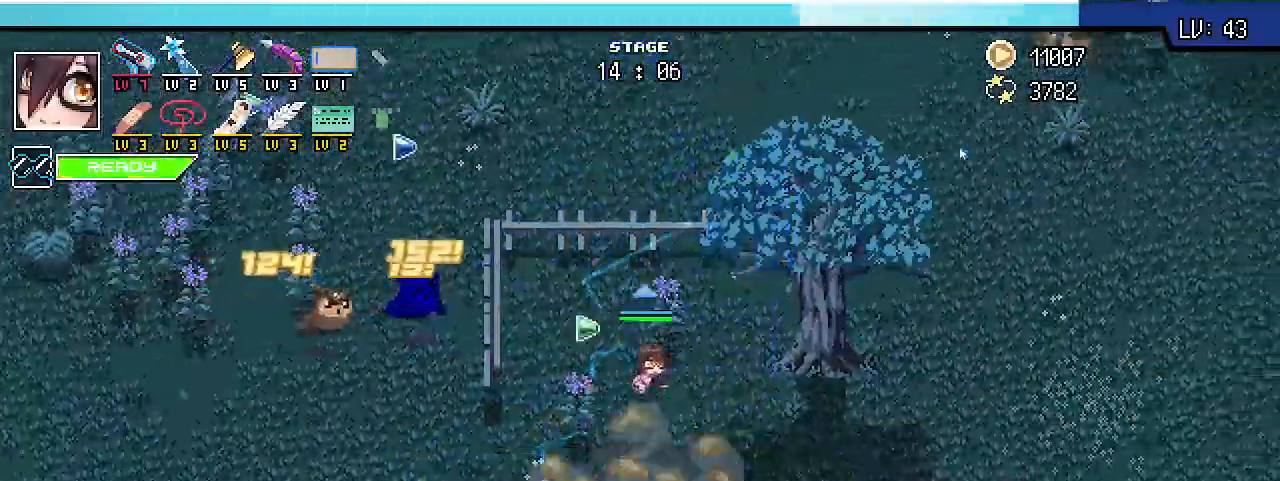
{"keys": ["d", "s", "shift_l"], "events": [[300, "s", "down"]]}
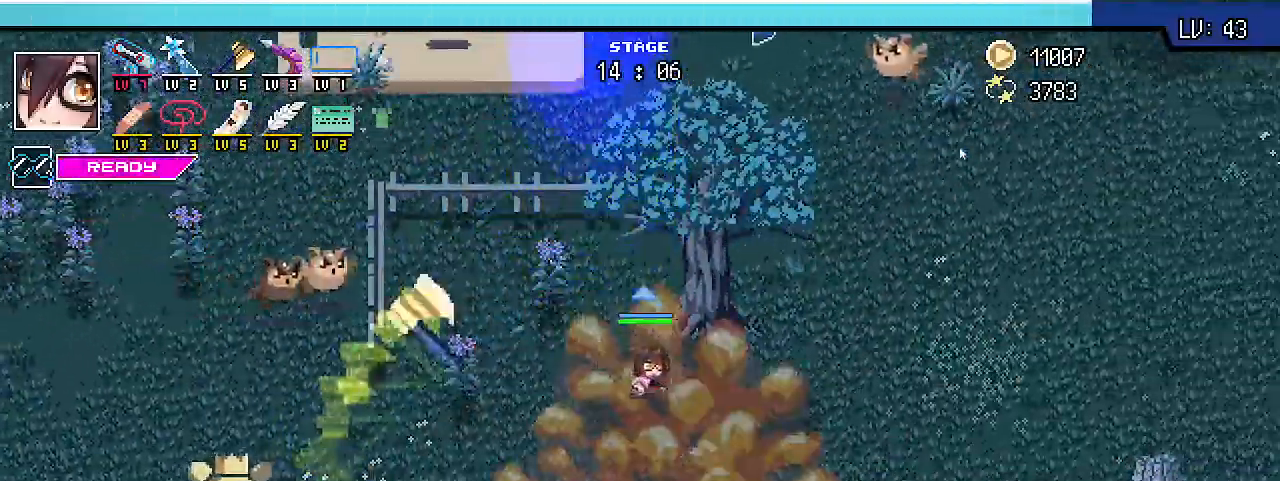
{"keys": ["d", "s", "shift_l"], "events": []}
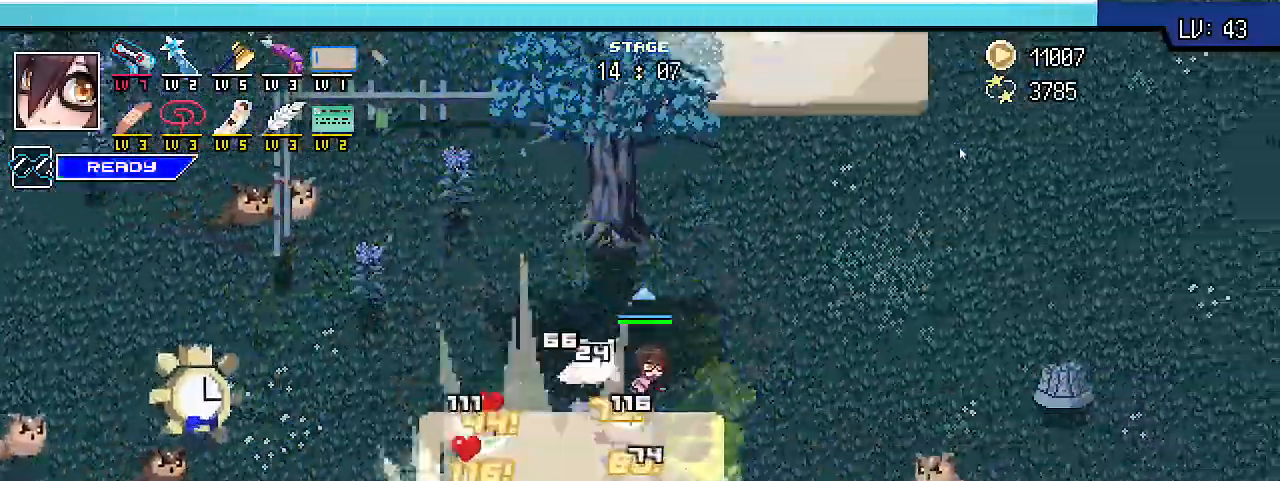
{"keys": ["d", "shift_l", "w"], "events": [[100, "s", "up"], [467, "w", "down"]]}
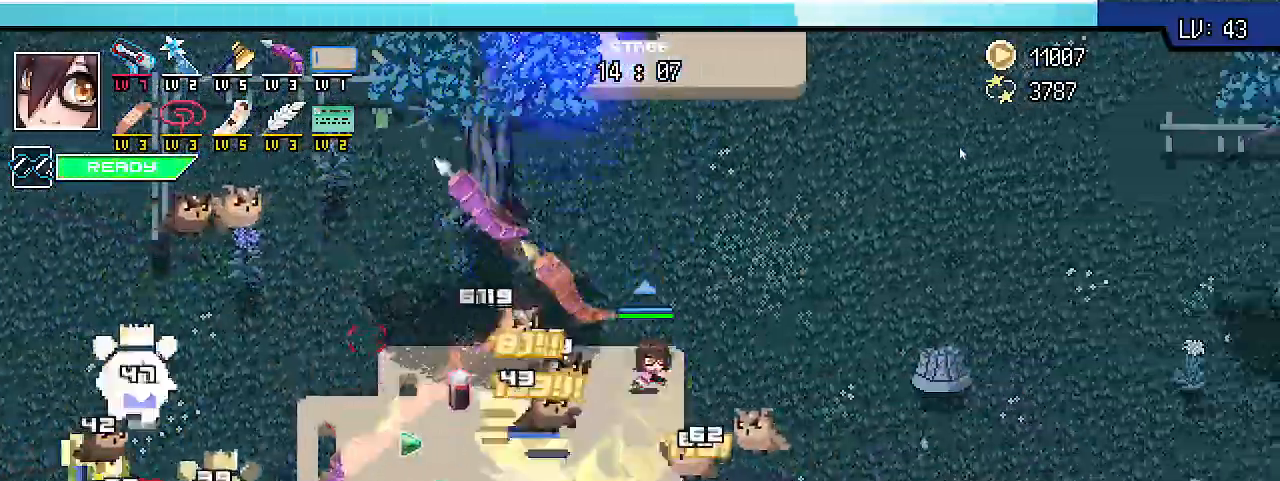
{"keys": ["d", "shift_l", "w"], "events": []}
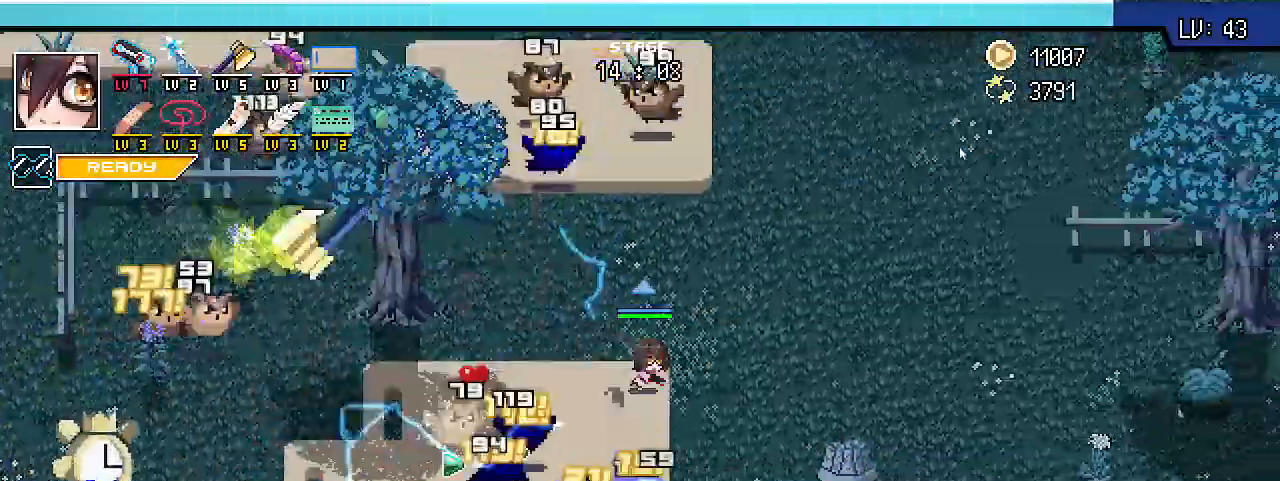
{"keys": ["d", "s", "shift_l"], "events": [[67, "w", "up"], [267, "s", "down"]]}
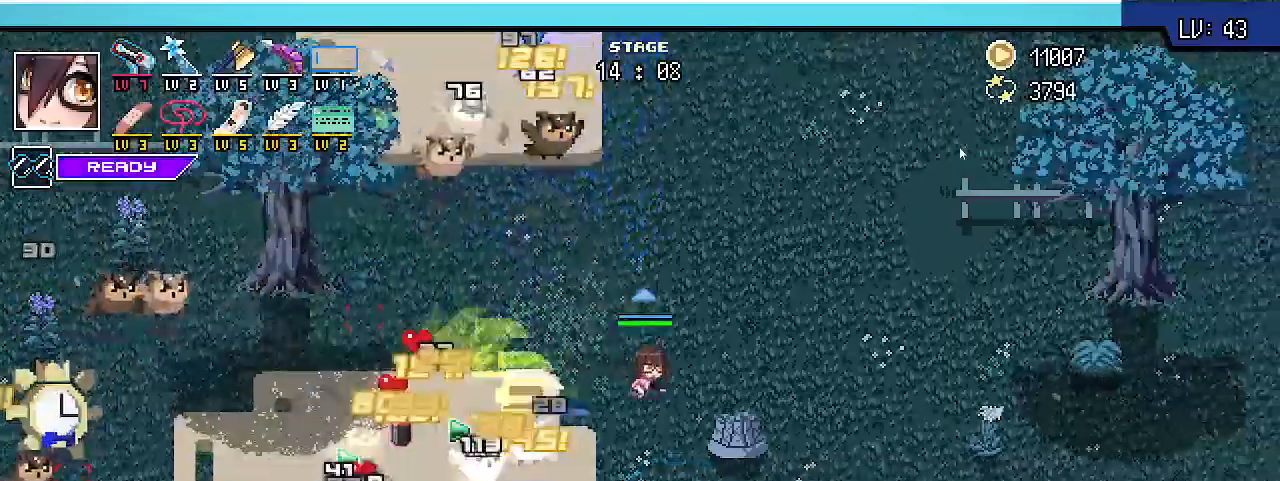
{"keys": ["d", "s", "shift_l"], "events": [[67, "d", "up"], [467, "d", "down"]]}